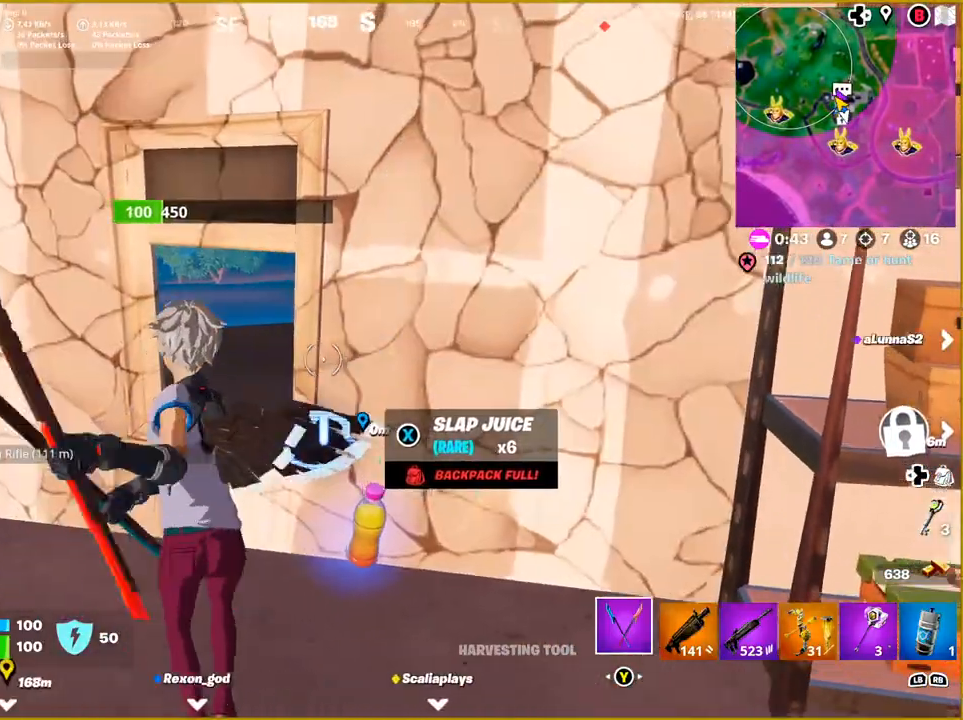
Gameplay with a controller (PlayStation layout); each line is a JSON object with the inputs held at the frame after it. "events" lists button and stick changes between this image and that frame as [ms after this image, input, new state], when the widget could be followed in between.
{"buttons": ["R2"], "left_stick": "center", "right_stick": "center", "events": [[83, "right_stick", "down"], [133, "left_stick", "center"], [350, "right_stick", "right"], [433, "right_stick", "center"]]}
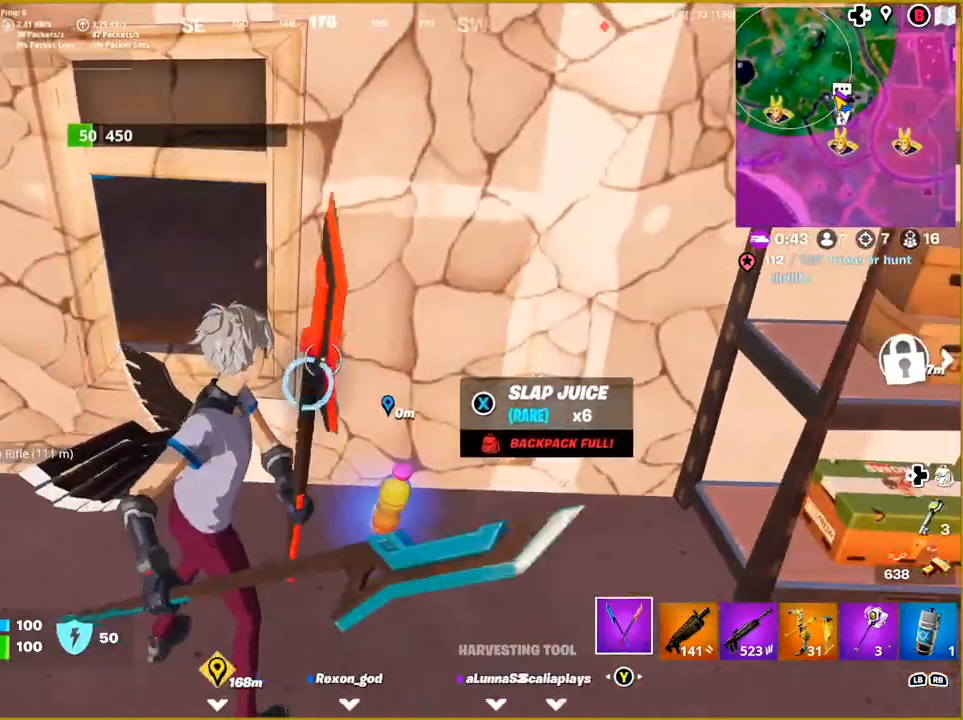
{"buttons": ["R2"], "left_stick": "center", "right_stick": "right", "events": [[150, "right_stick", "down"], [367, "right_stick", "right"]]}
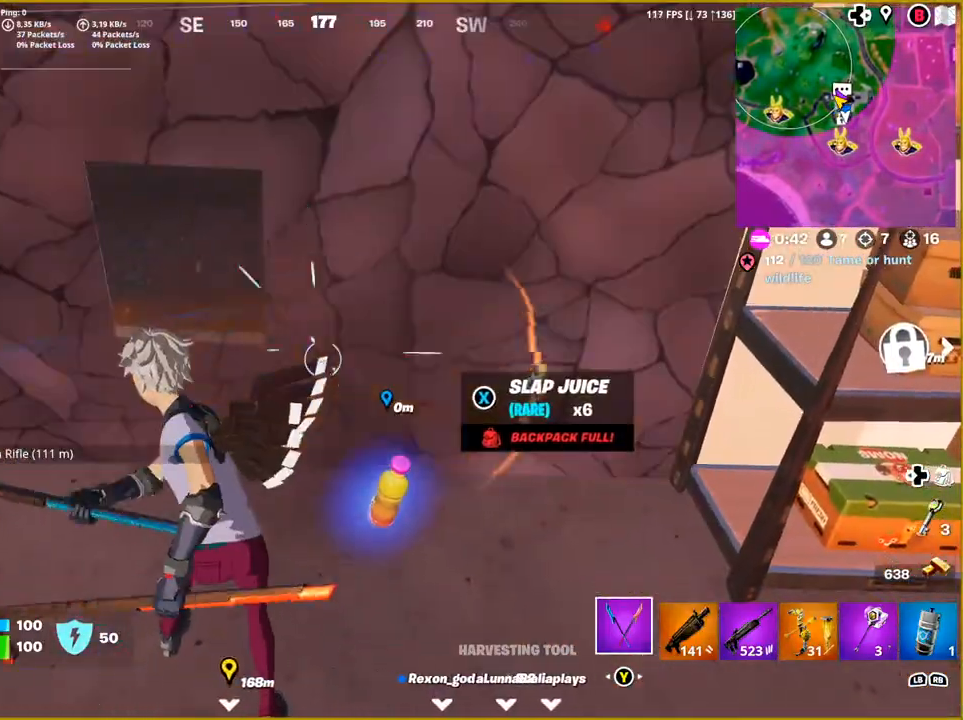
{"buttons": [], "left_stick": "up", "right_stick": "up-right", "events": [[67, "right_stick", "center"], [133, "left_stick", "up"], [217, "R2", "up"], [300, "right_stick", "right"], [400, "right_stick", "up-right"]]}
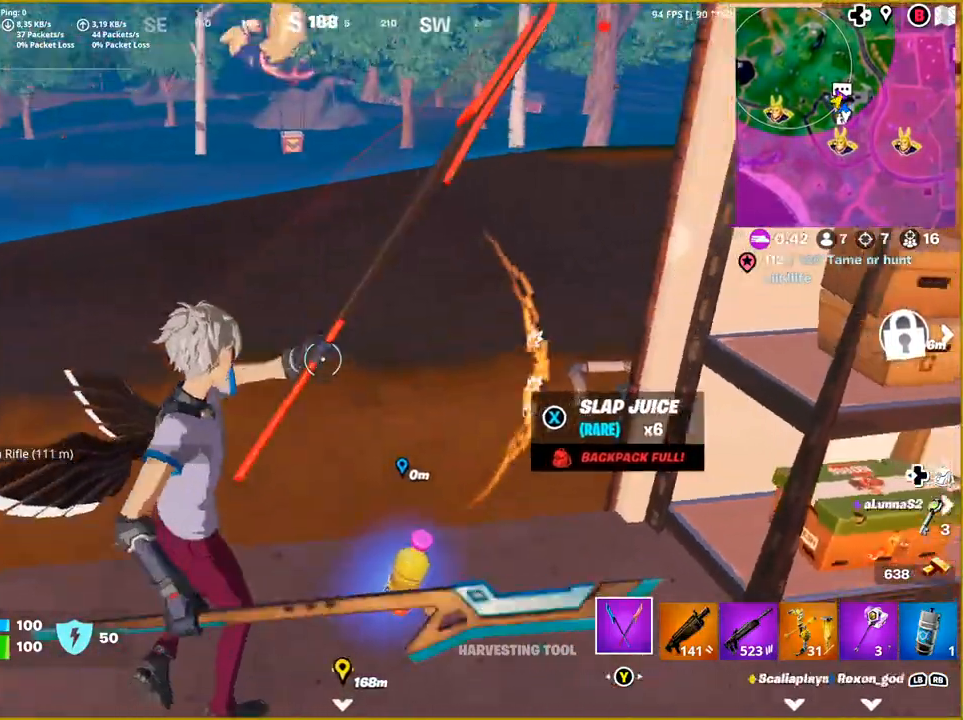
{"buttons": [], "left_stick": "up", "right_stick": "right", "events": [[150, "right_stick", "right"]]}
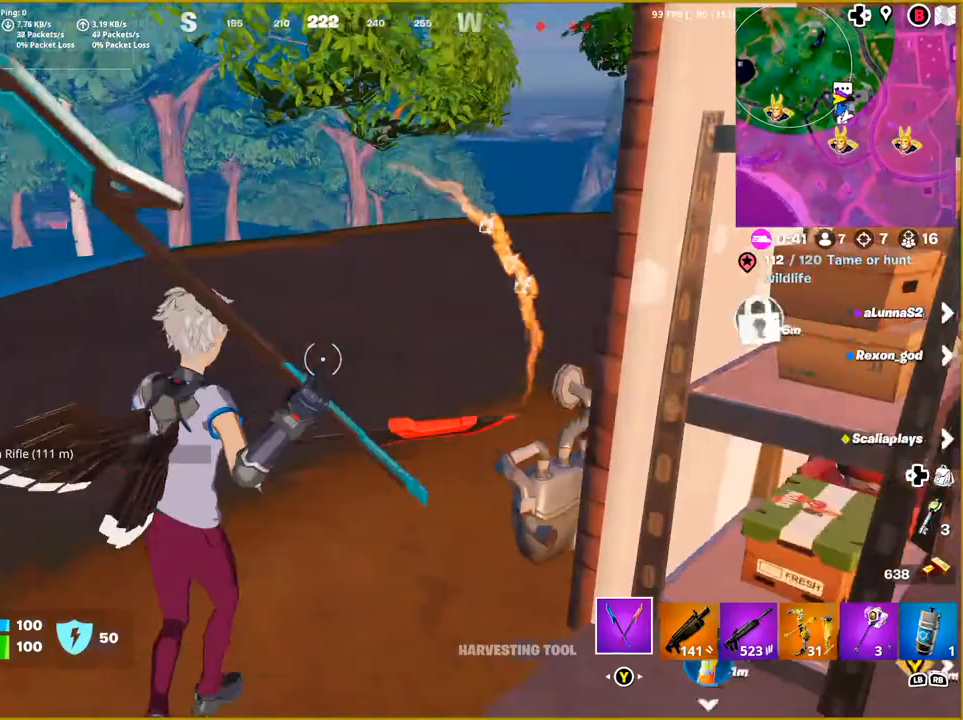
{"buttons": [], "left_stick": "up-left", "right_stick": "right", "events": [[133, "left_stick", "up-left"]]}
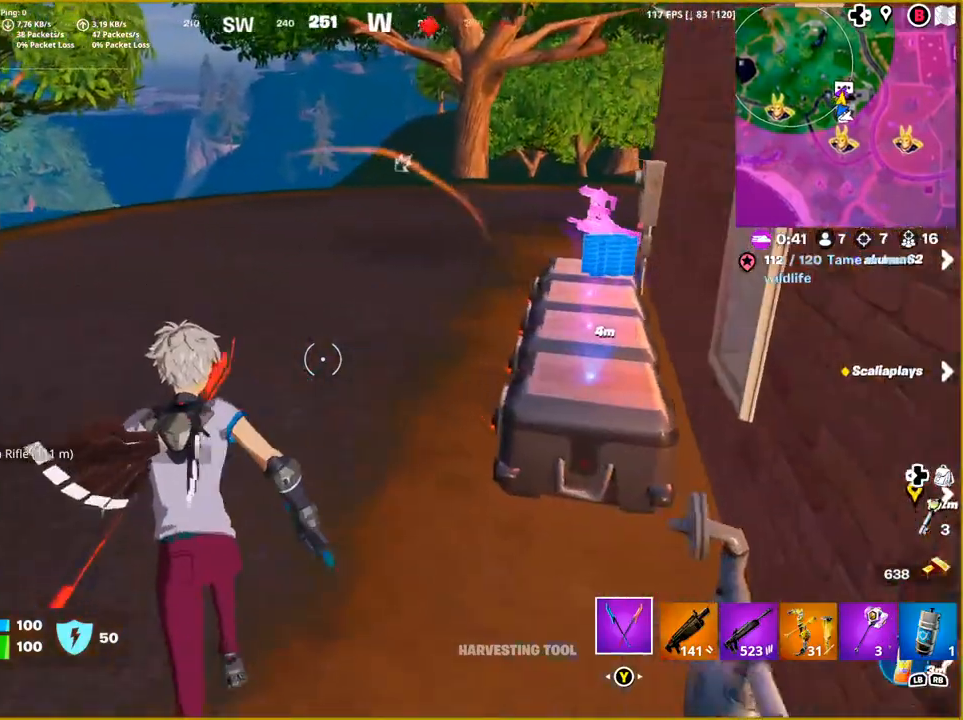
{"buttons": [], "left_stick": "up-left", "right_stick": "right", "events": []}
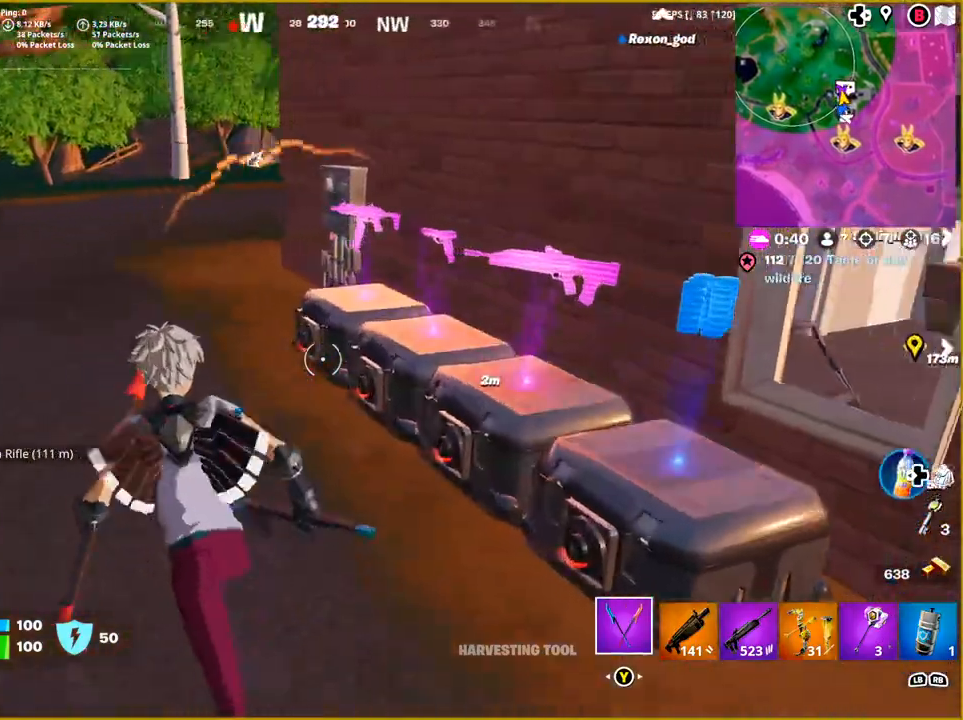
{"buttons": [], "left_stick": "left", "right_stick": "right", "events": [[433, "left_stick", "left"]]}
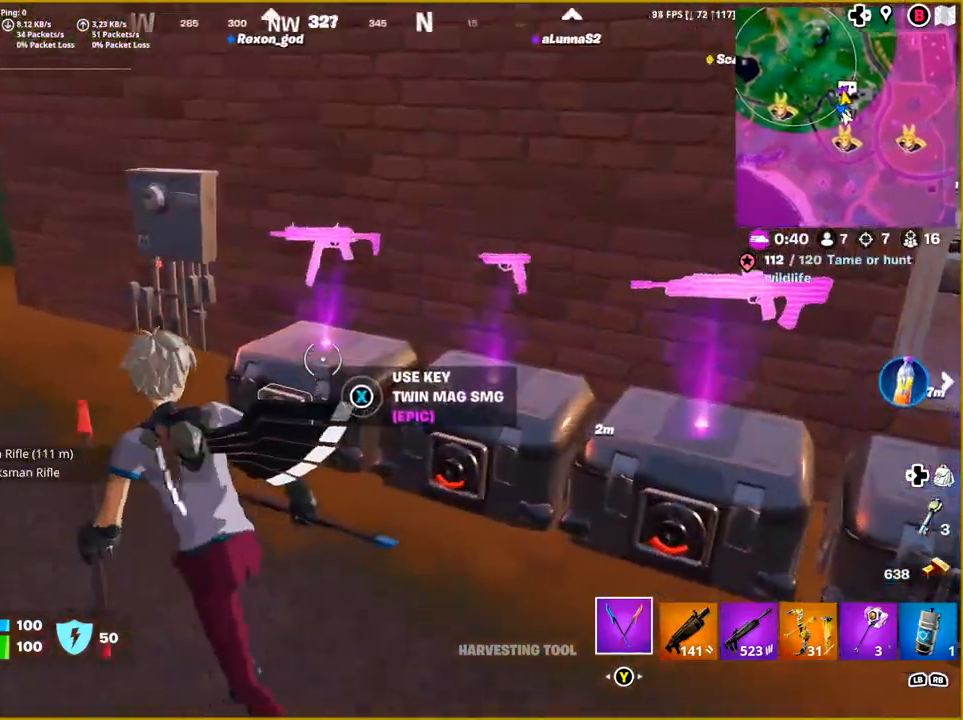
{"buttons": [], "left_stick": "left", "right_stick": "left", "events": [[50, "left_stick", "center"], [317, "left_stick", "down-left"], [317, "right_stick", "center"], [417, "left_stick", "left"], [433, "right_stick", "left"]]}
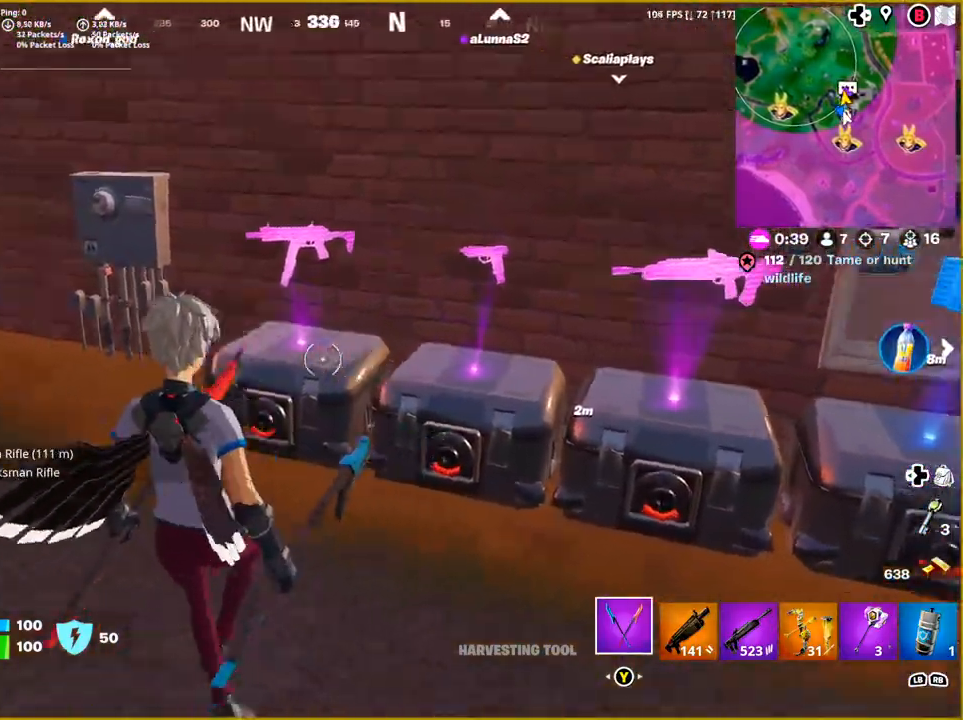
{"buttons": ["R1"], "left_stick": "up-left", "right_stick": "center", "events": [[133, "left_stick", "up-left"], [250, "right_stick", "center"], [467, "R1", "down"]]}
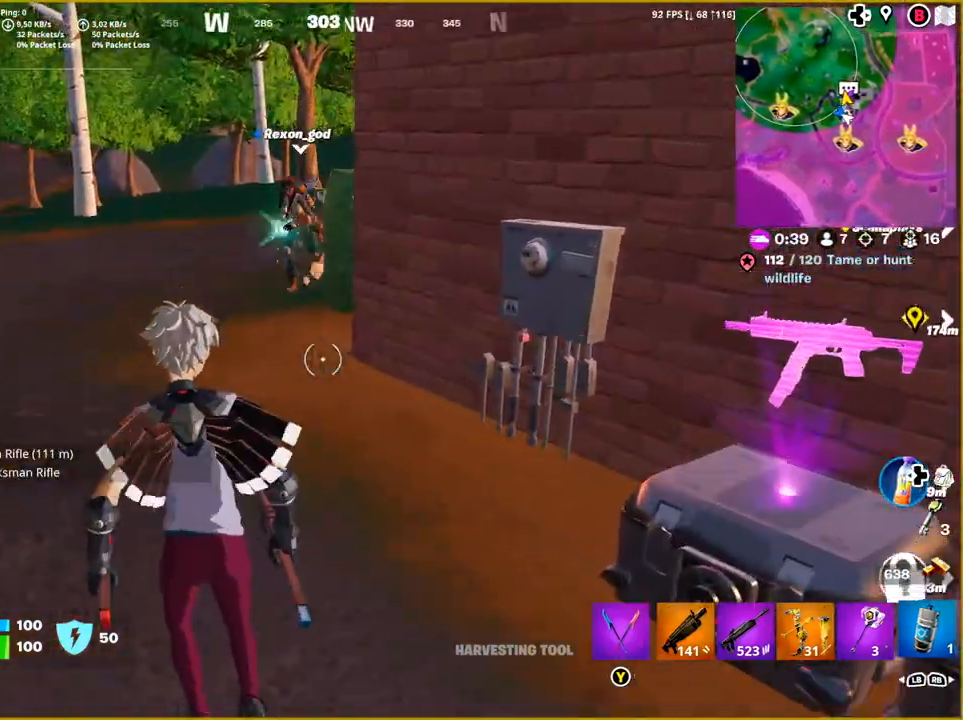
{"buttons": ["L1"], "left_stick": "up", "right_stick": "center", "events": [[83, "R1", "up"], [467, "L1", "down"], [467, "left_stick", "up"]]}
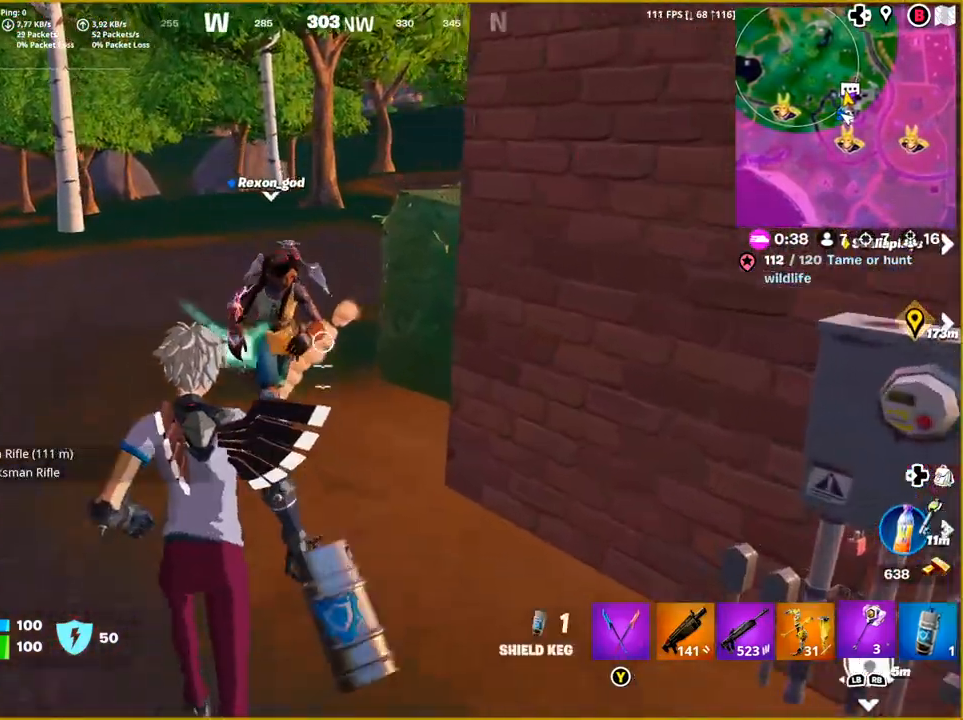
{"buttons": ["L1"], "left_stick": "up", "right_stick": "right", "events": [[83, "L1", "up"], [267, "right_stick", "up-right"], [467, "L1", "down"], [467, "right_stick", "right"]]}
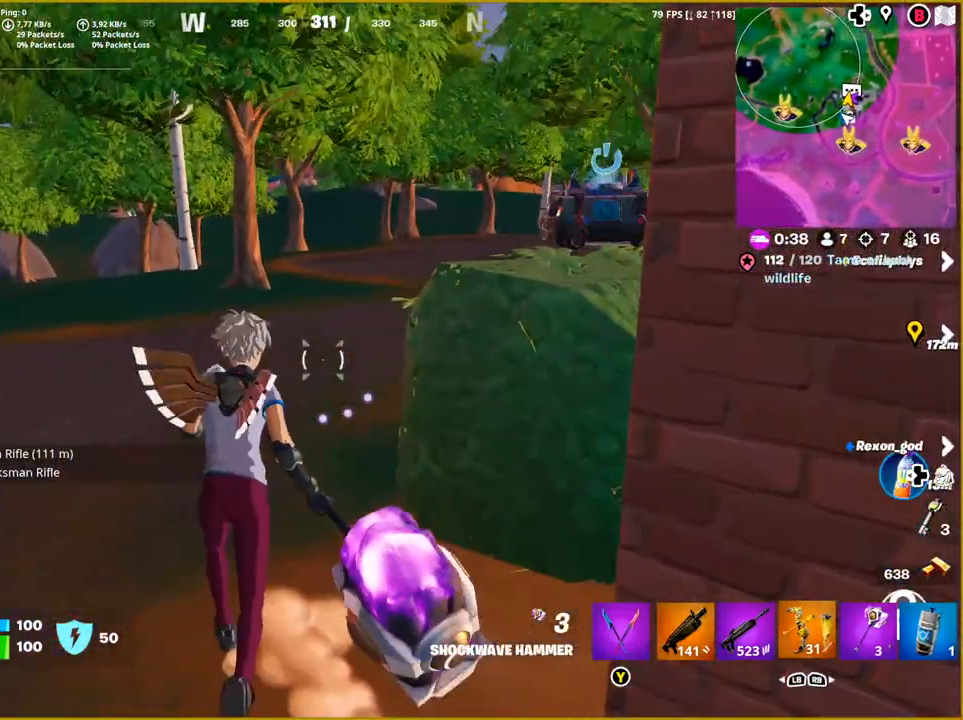
{"buttons": [], "left_stick": "up", "right_stick": "right", "events": [[100, "L1", "up"]]}
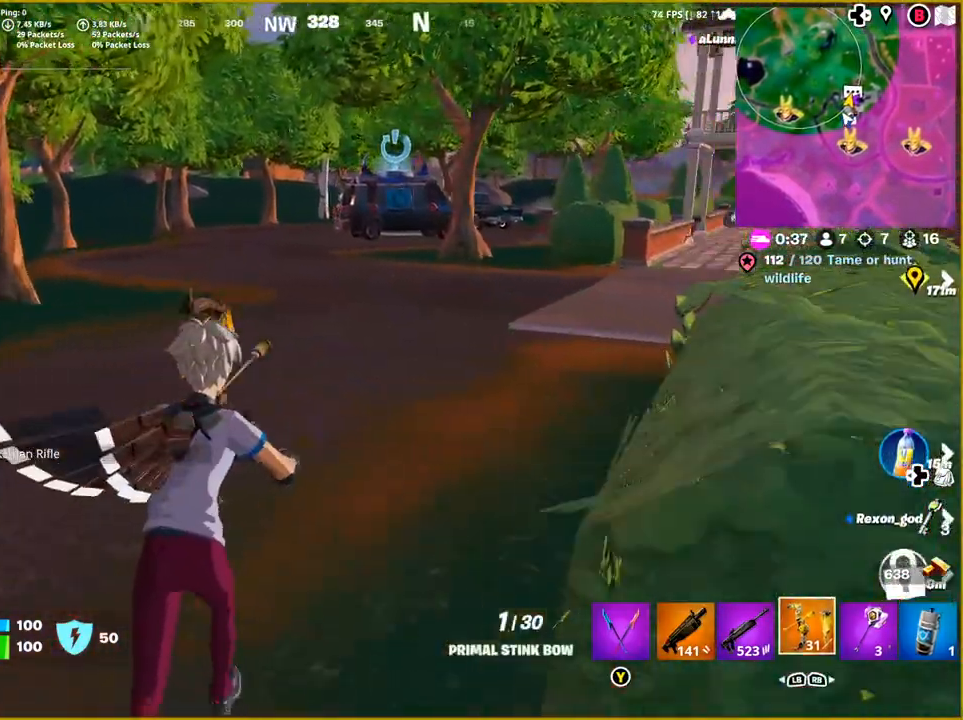
{"buttons": [], "left_stick": "up", "right_stick": "center", "events": [[50, "L3", "down"], [117, "right_stick", "center"], [167, "L3", "up"]]}
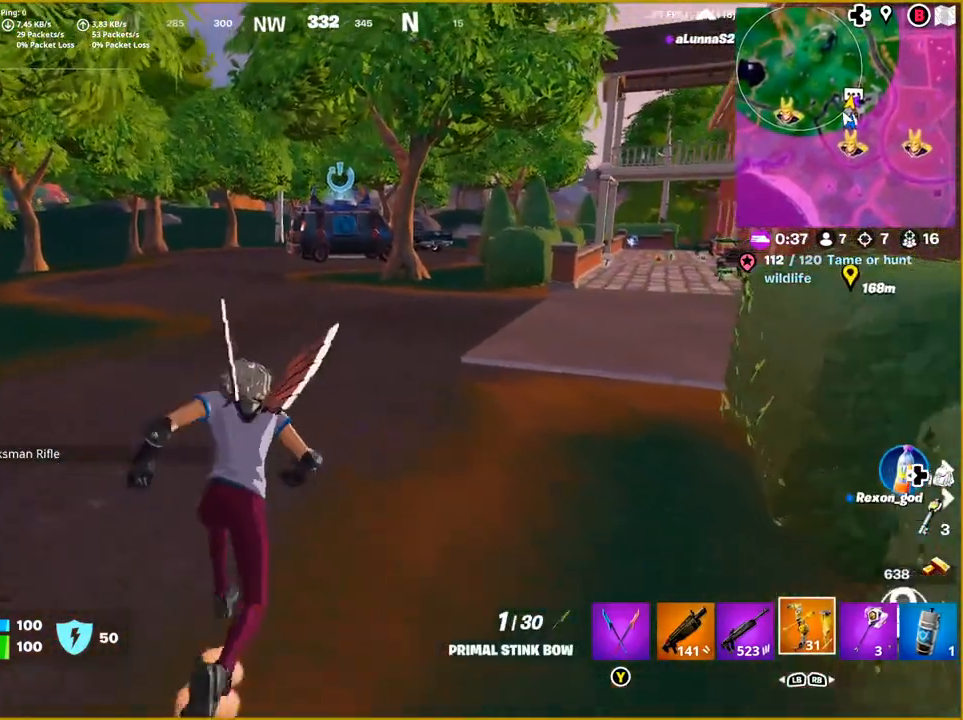
{"buttons": [], "left_stick": "up", "right_stick": "center", "events": [[183, "R3", "down"], [267, "R3", "up"]]}
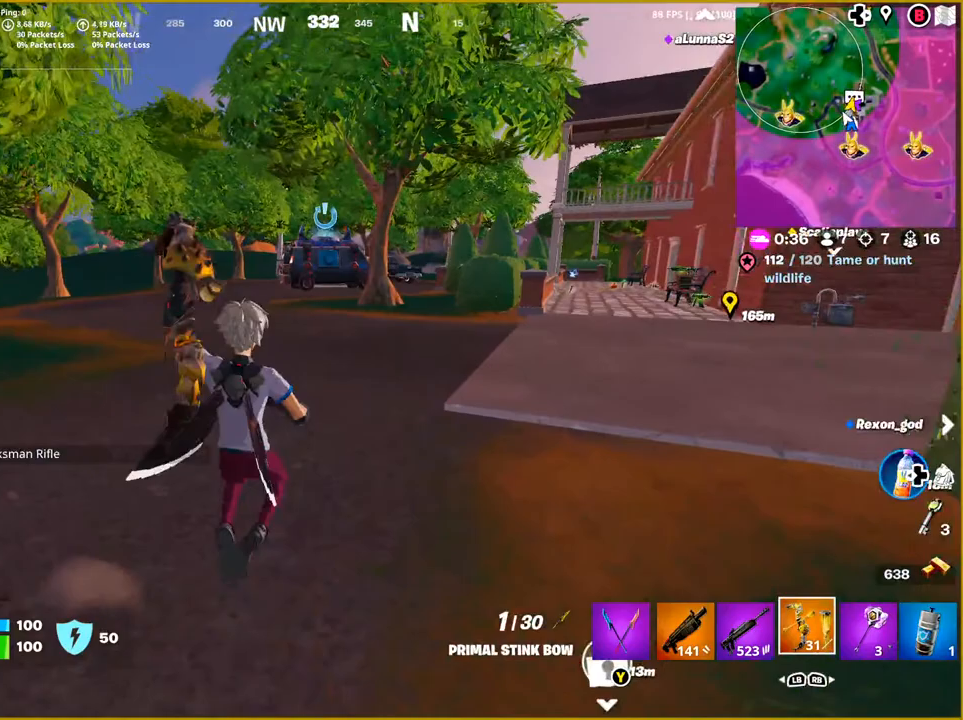
{"buttons": [], "left_stick": "up", "right_stick": "center", "events": []}
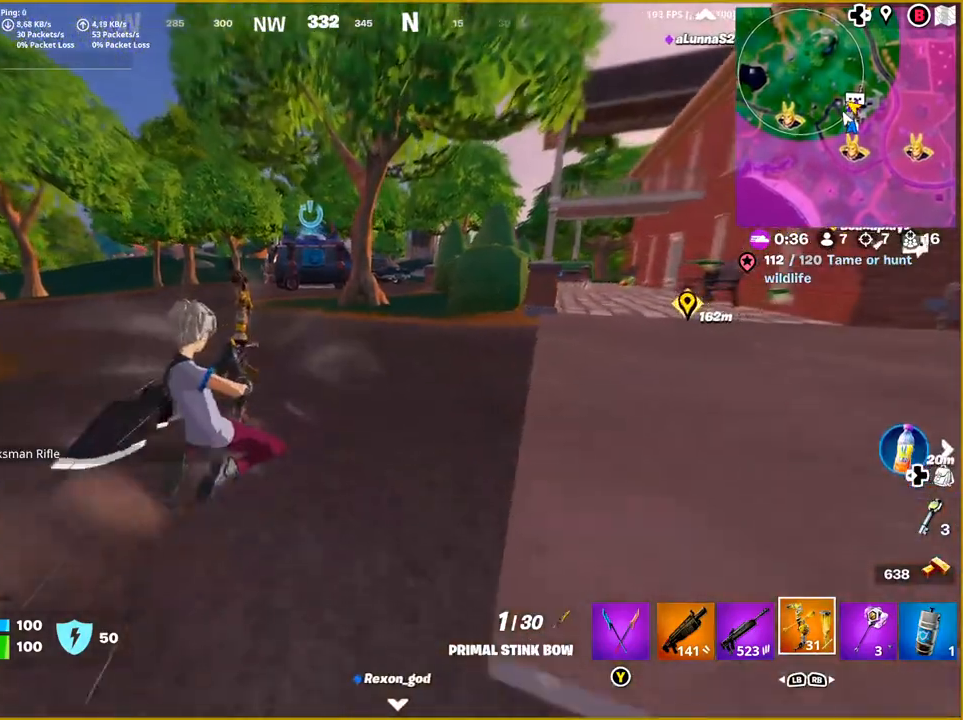
{"buttons": [], "left_stick": "up-left", "right_stick": "center", "events": [[100, "left_stick", "up-left"]]}
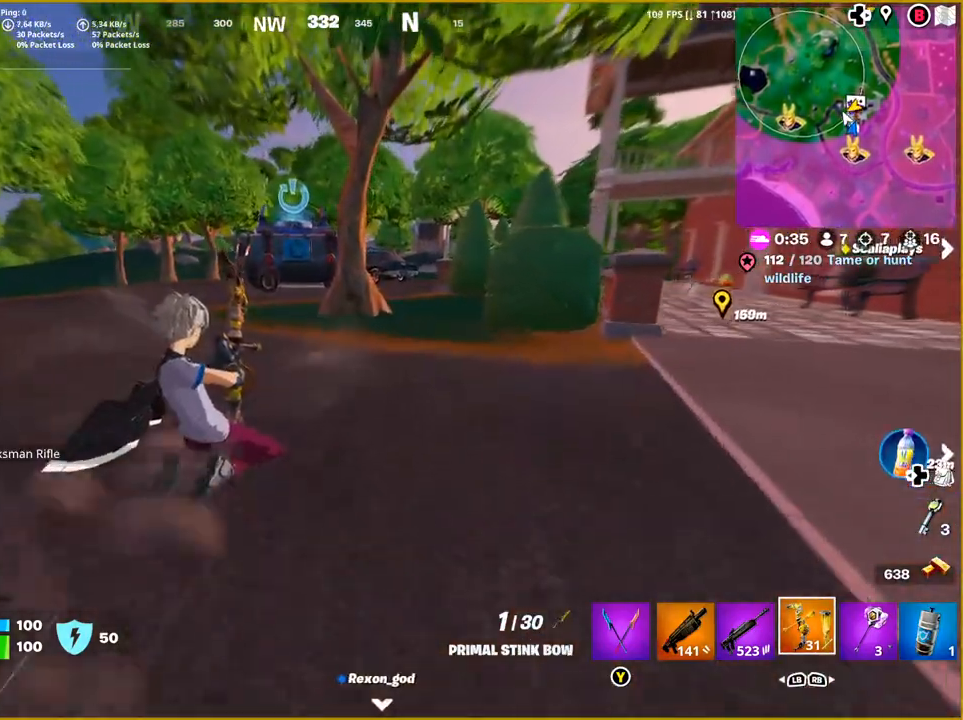
{"buttons": [], "left_stick": "up-right", "right_stick": "center", "events": [[383, "left_stick", "up-right"]]}
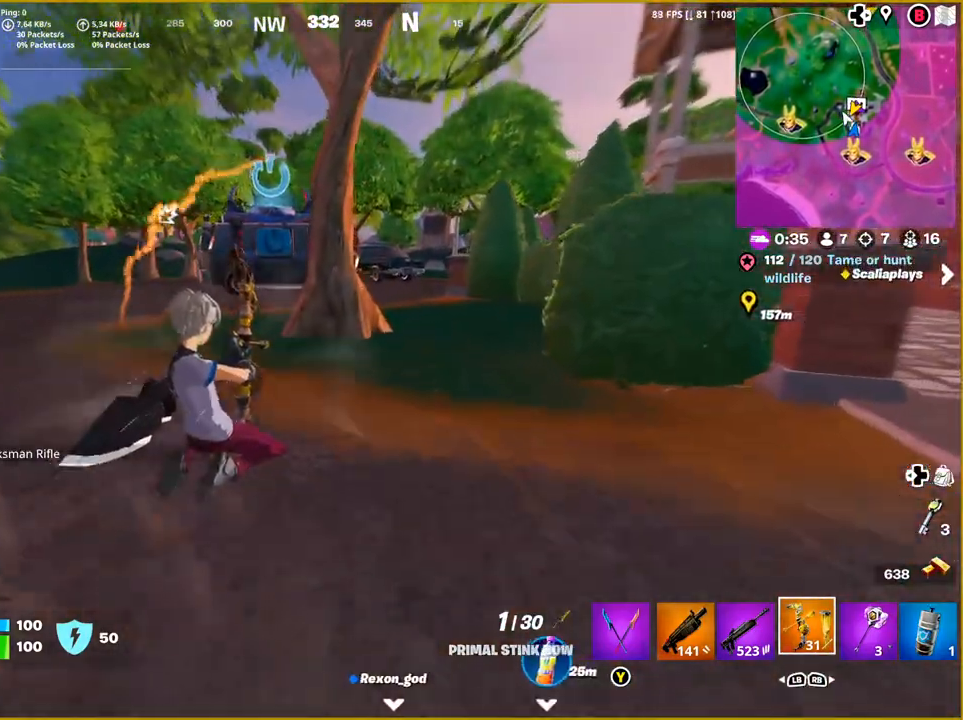
{"buttons": [], "left_stick": "right", "right_stick": "center", "events": [[367, "left_stick", "right"]]}
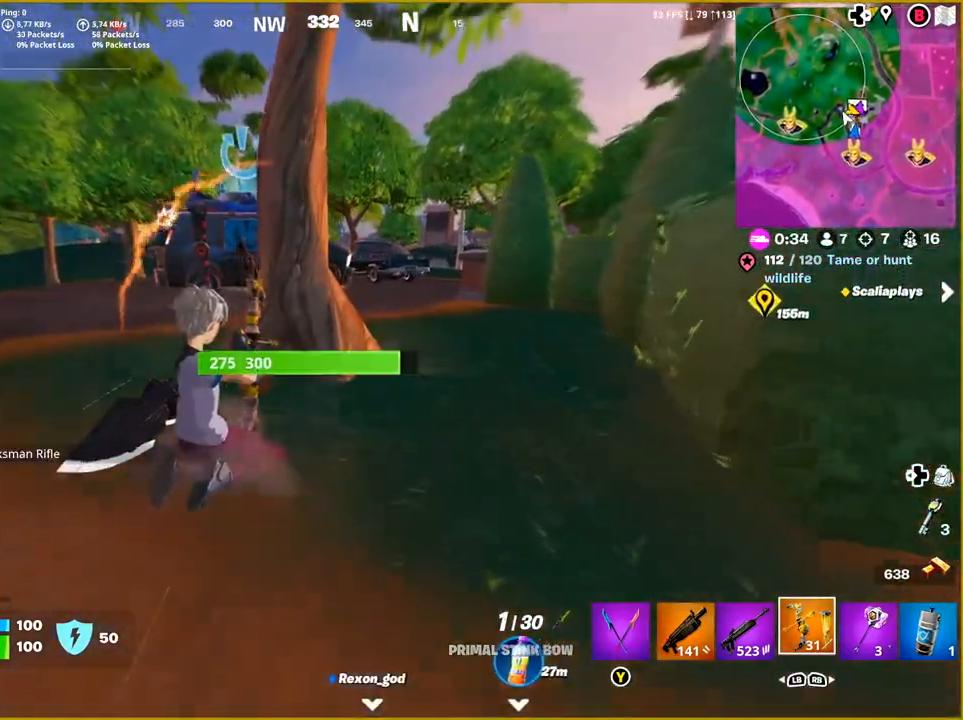
{"buttons": [], "left_stick": "right", "right_stick": "center", "events": []}
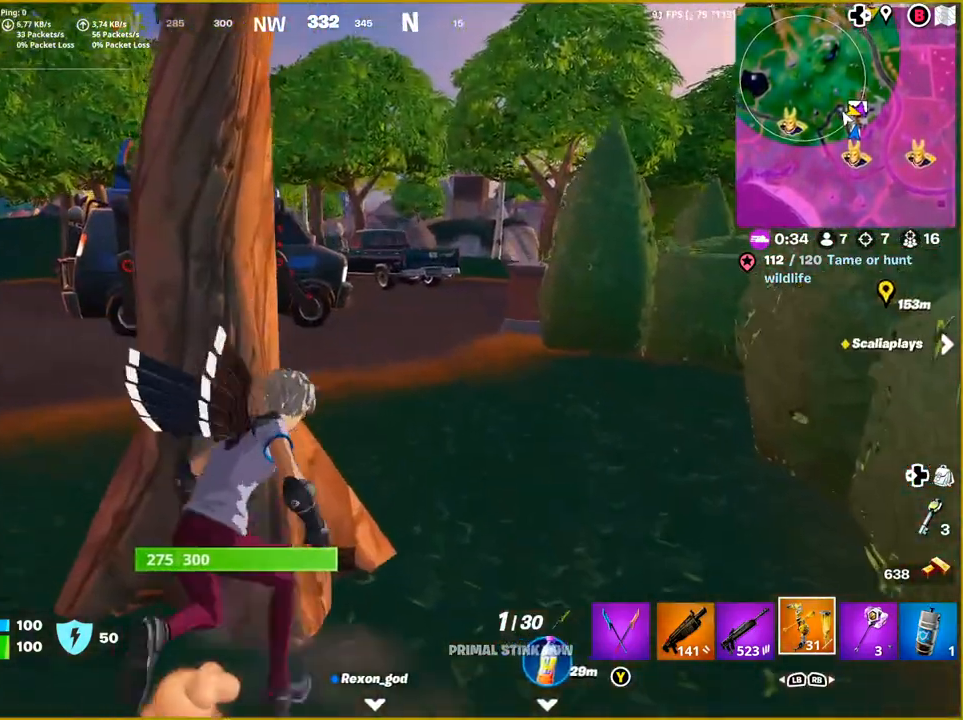
{"buttons": [], "left_stick": "right", "right_stick": "center", "events": [[17, "left_stick", "up-right"], [250, "left_stick", "right"]]}
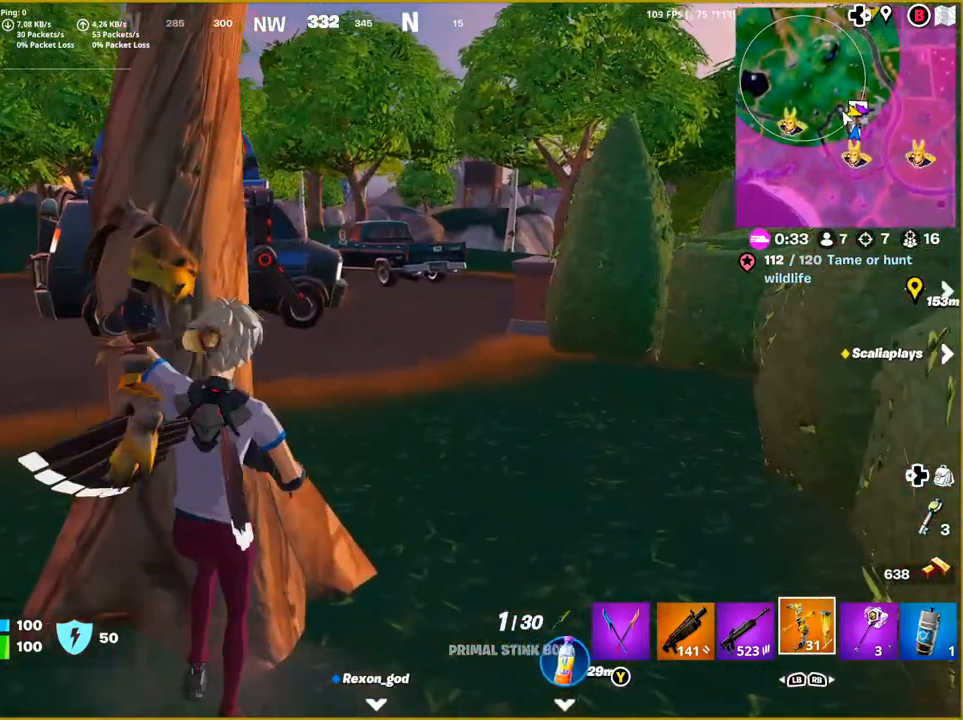
{"buttons": [], "left_stick": "up-right", "right_stick": "up-left", "events": [[250, "left_stick", "up-right"], [467, "right_stick", "up-left"]]}
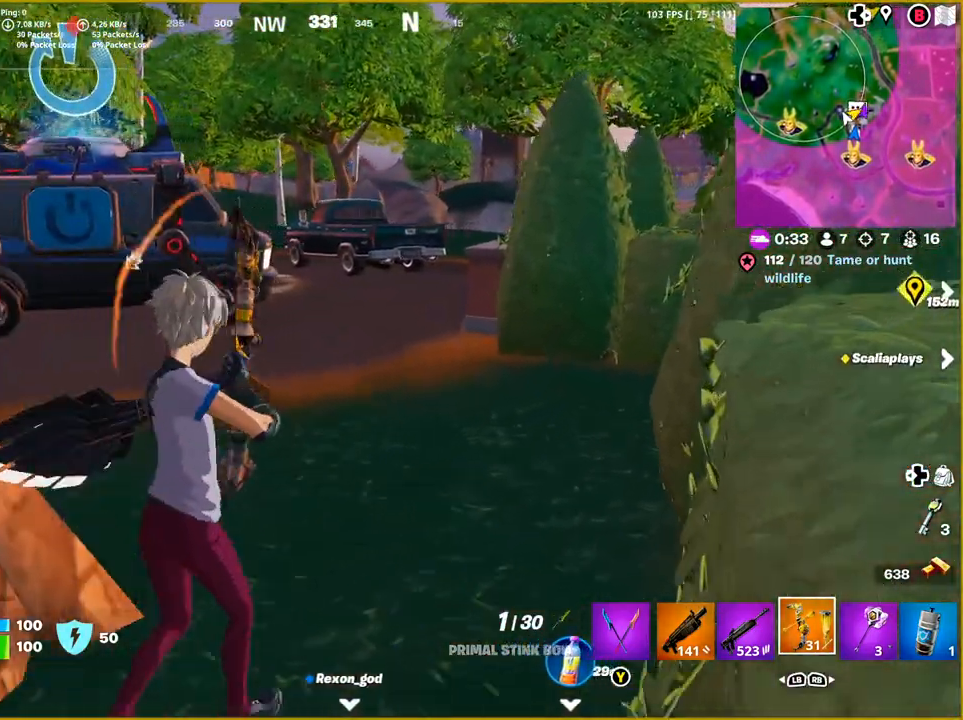
{"buttons": [], "left_stick": "up-right", "right_stick": "left", "events": [[267, "right_stick", "center"], [467, "right_stick", "left"]]}
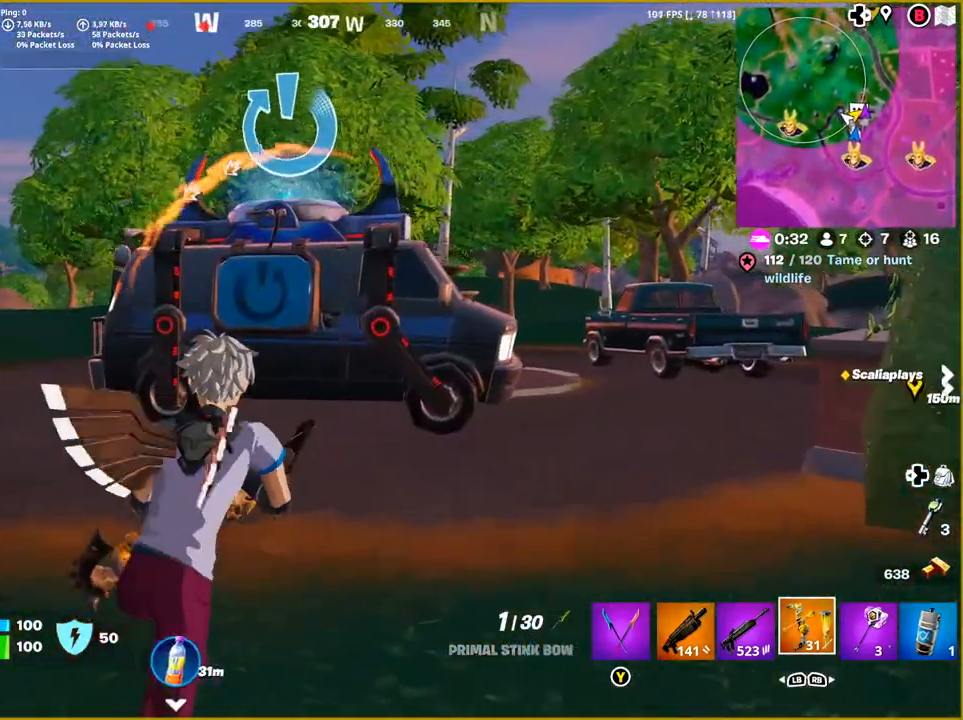
{"buttons": [], "left_stick": "up-right", "right_stick": "center", "events": [[200, "right_stick", "center"]]}
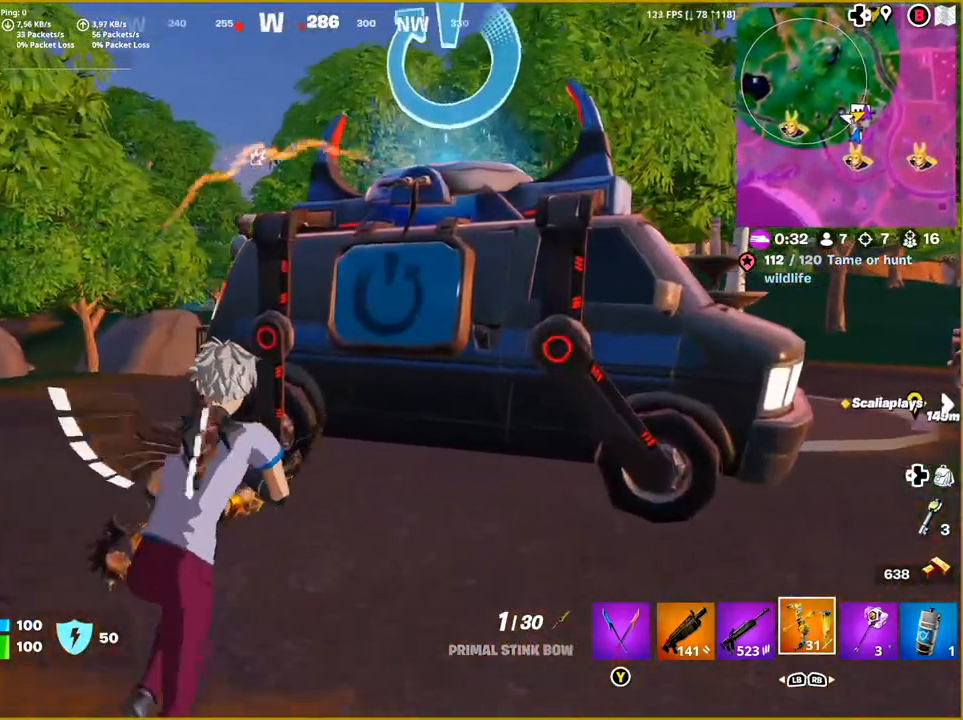
{"buttons": ["R3"], "left_stick": "right", "right_stick": "center", "events": [[383, "left_stick", "right"], [450, "R3", "down"]]}
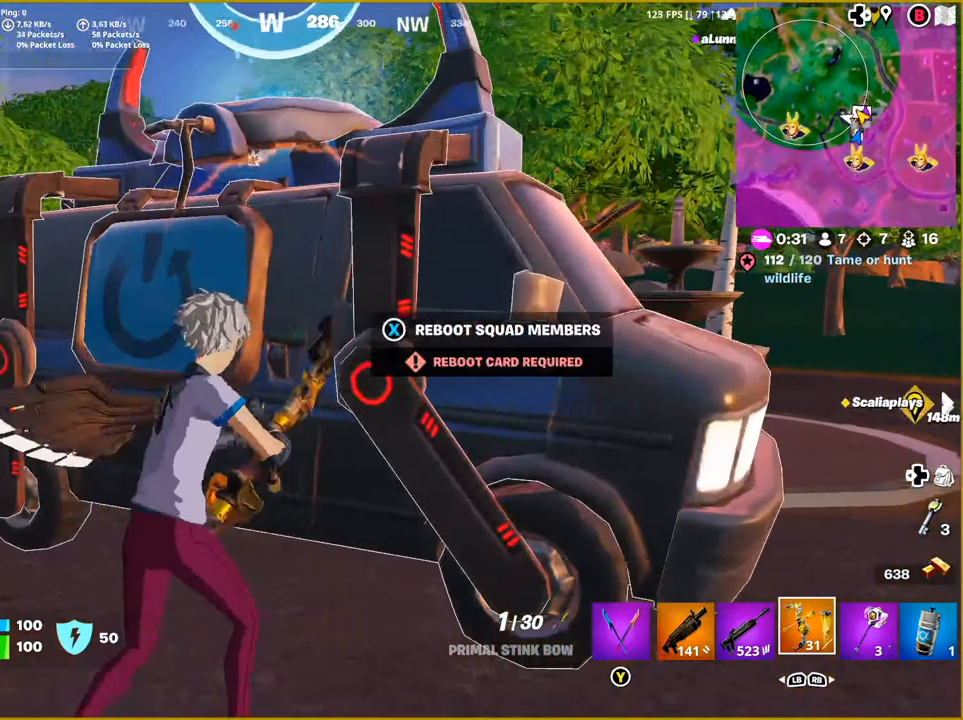
{"buttons": [], "left_stick": "up-right", "right_stick": "center", "events": [[33, "left_stick", "center"], [67, "R3", "up"], [483, "left_stick", "up-right"]]}
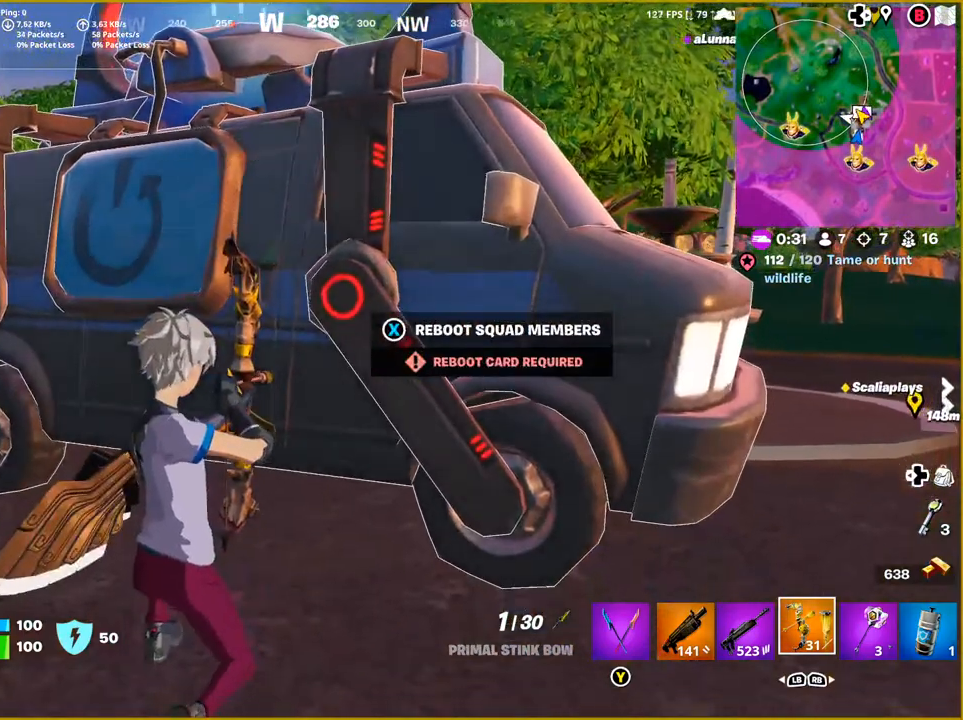
{"buttons": [], "left_stick": "center", "right_stick": "center", "events": [[450, "left_stick", "center"]]}
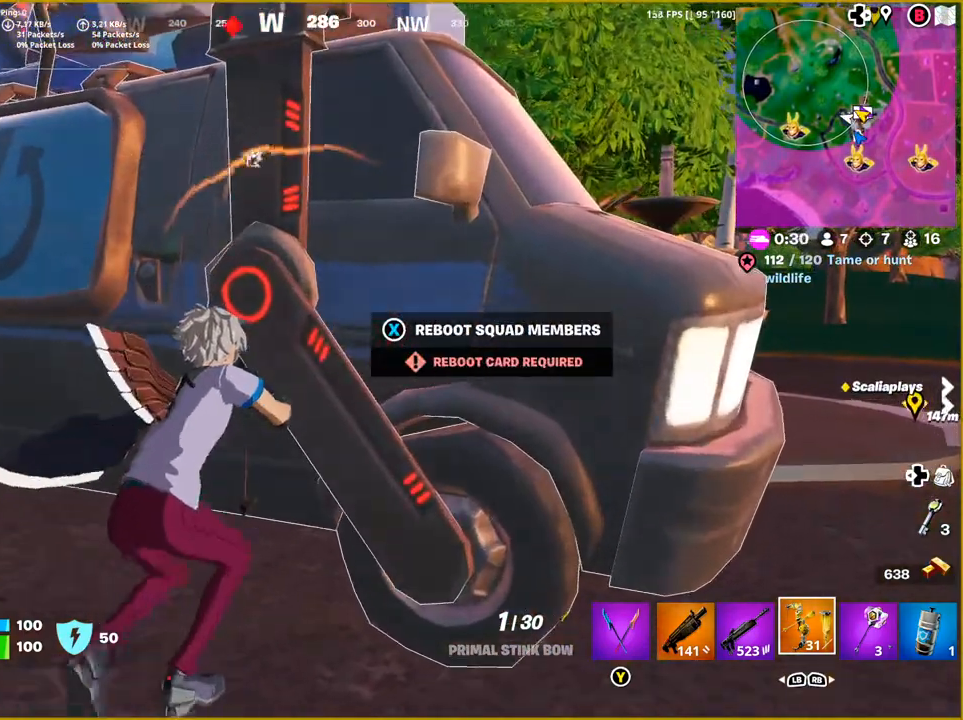
{"buttons": [], "left_stick": "center", "right_stick": "left", "events": [[150, "right_stick", "left"]]}
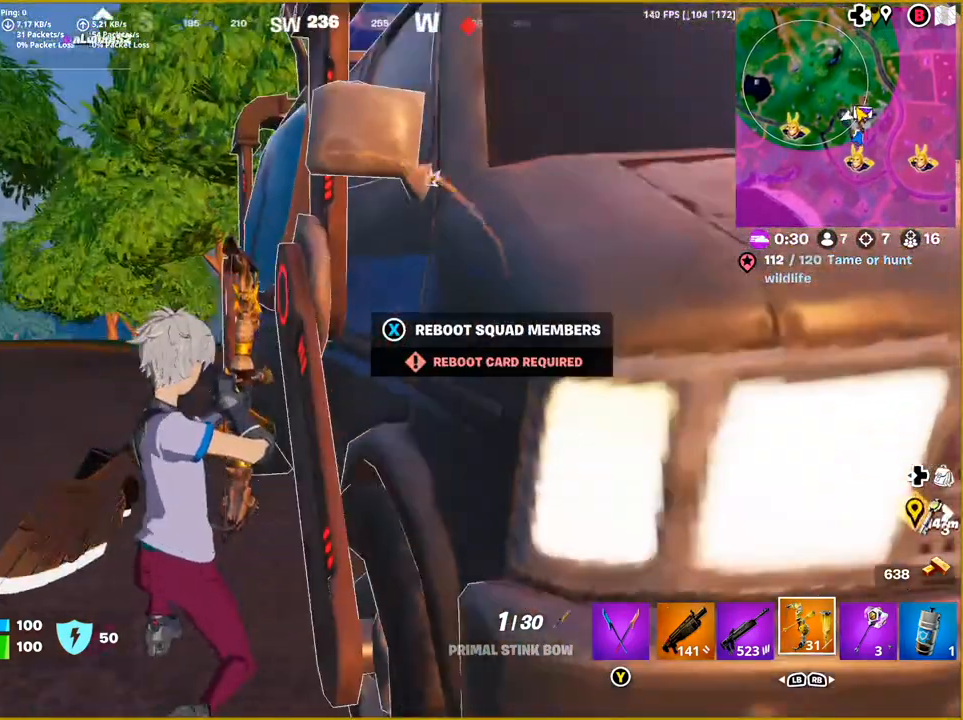
{"buttons": [], "left_stick": "center", "right_stick": "left", "events": [[17, "right_stick", "center"], [183, "right_stick", "left"], [267, "L1", "down"], [400, "L1", "up"]]}
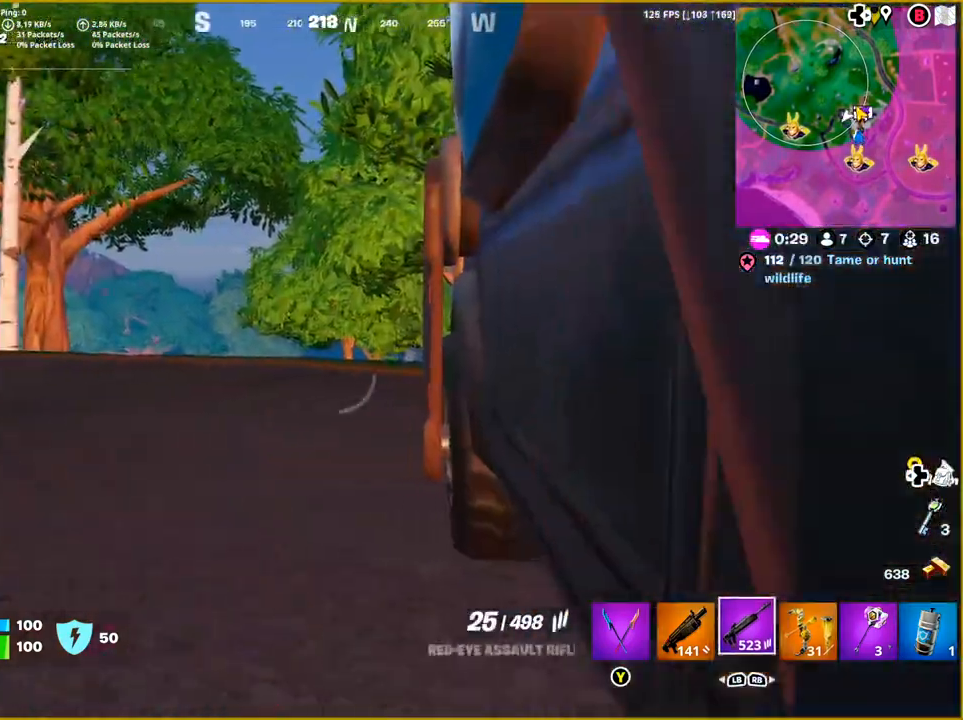
{"buttons": [], "left_stick": "center", "right_stick": "center", "events": [[17, "L1", "down"], [133, "L1", "up"], [200, "right_stick", "center"]]}
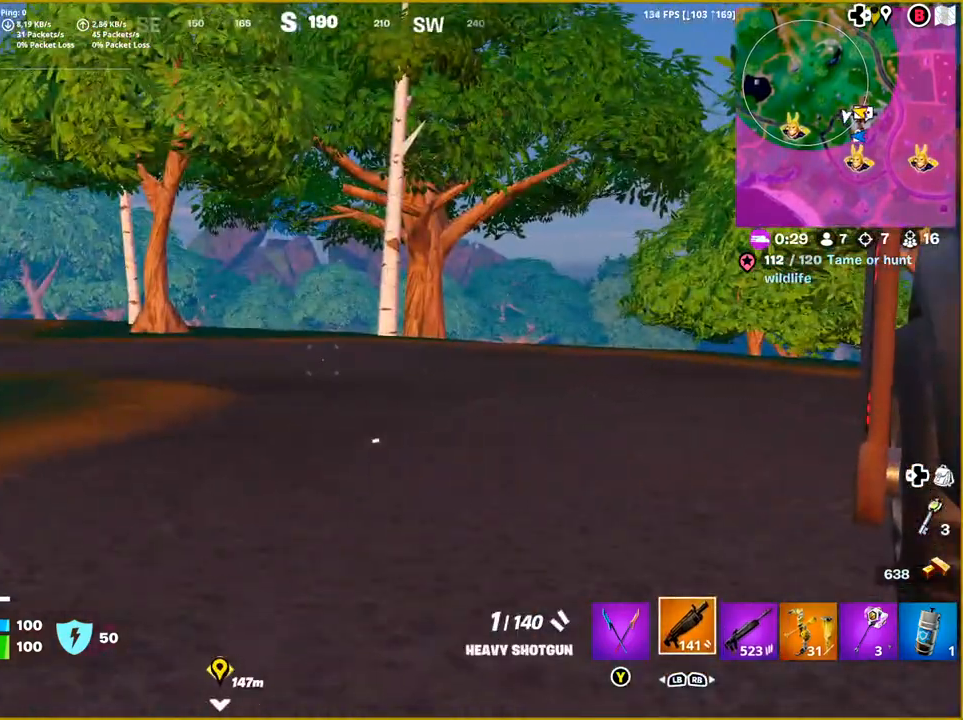
{"buttons": [], "left_stick": "center", "right_stick": "center", "events": [[283, "SQUARE", "down"], [400, "SQUARE", "up"]]}
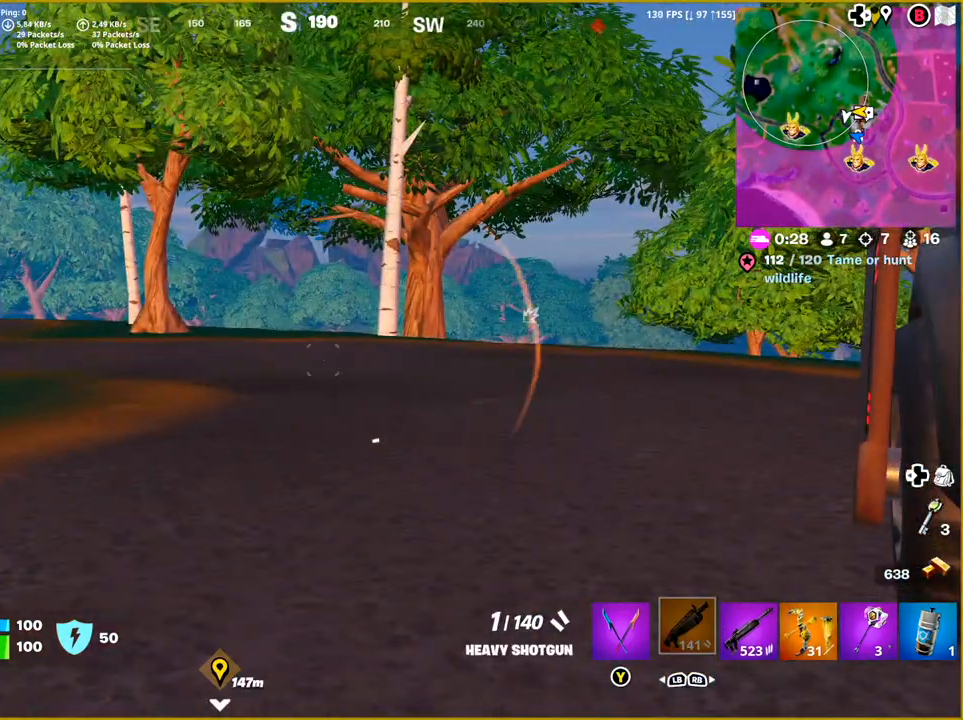
{"buttons": [], "left_stick": "center", "right_stick": "right", "events": [[333, "right_stick", "right"]]}